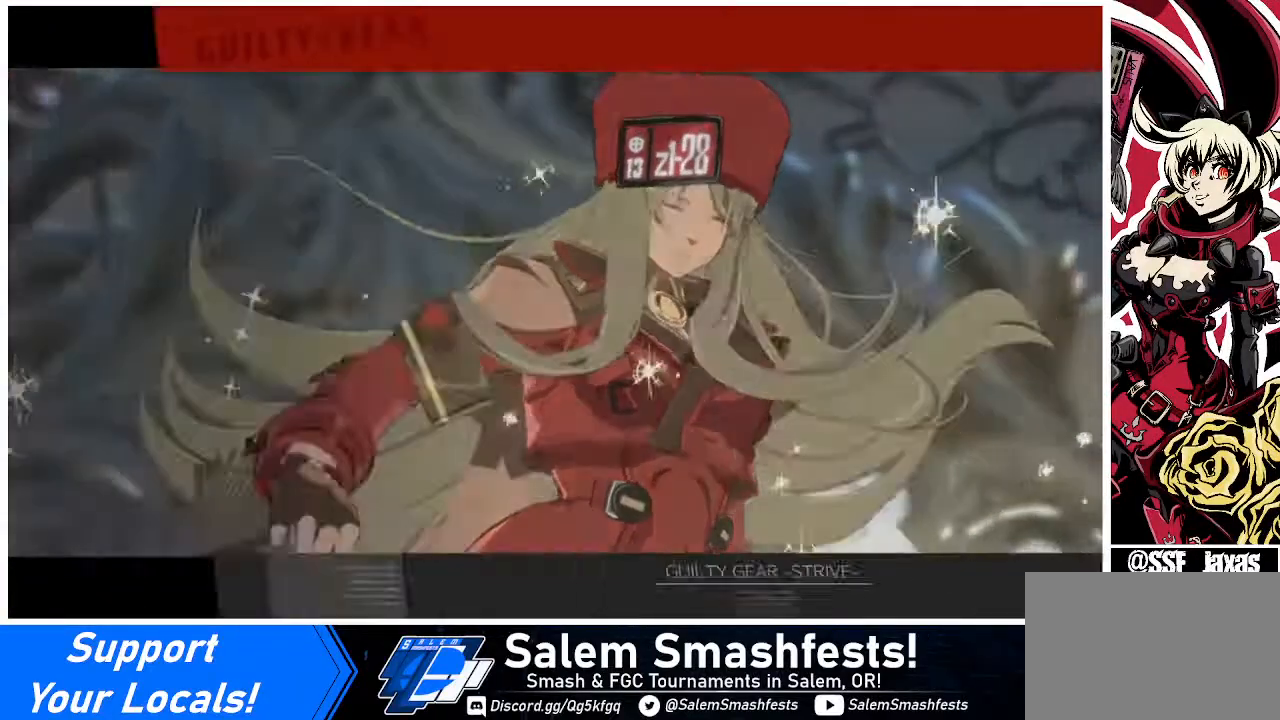
Gameplay with a controller (arcade stick); each line is a JSON object with the inputs held at the frame after it. "events" lists button and stick changes between this image and that frame as [ms after this image, input, new state], when the widget could be followed in between. Not read: L3 R3 other_buttons.
{"buttons": [], "events": [[320, "CROSS", "down"], [480, "CROSS", "up"]]}
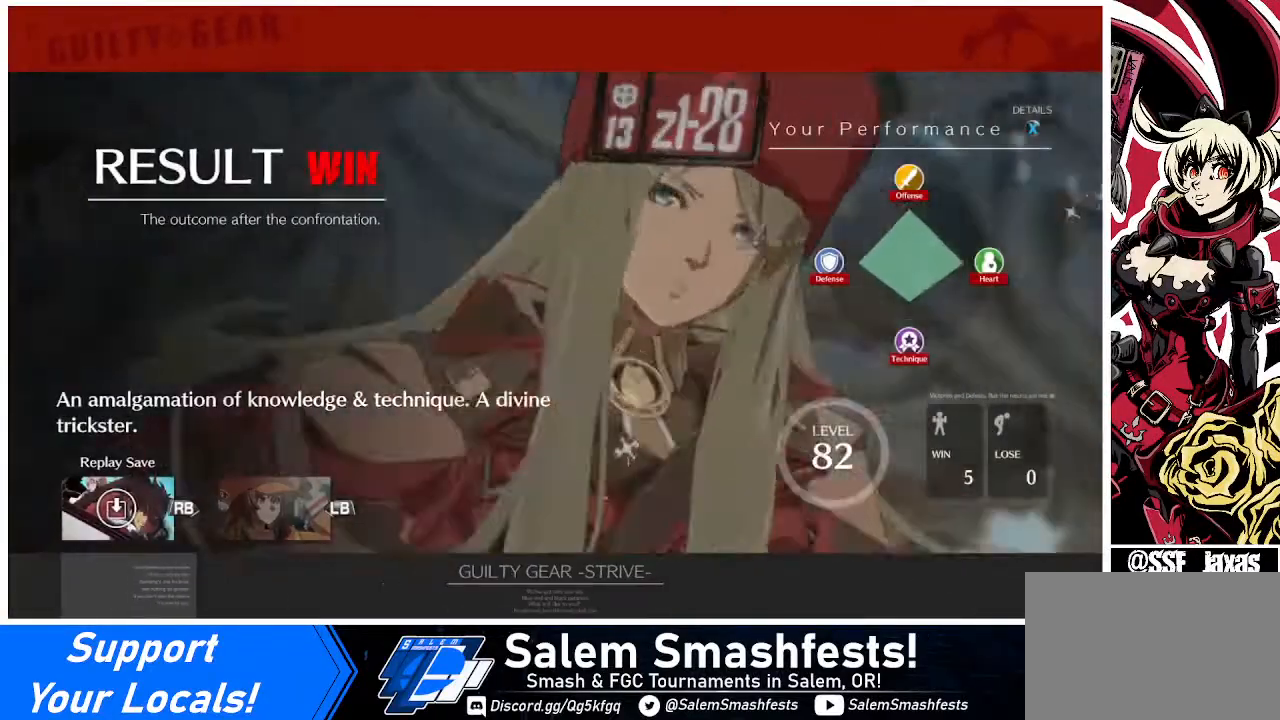
{"buttons": [], "events": []}
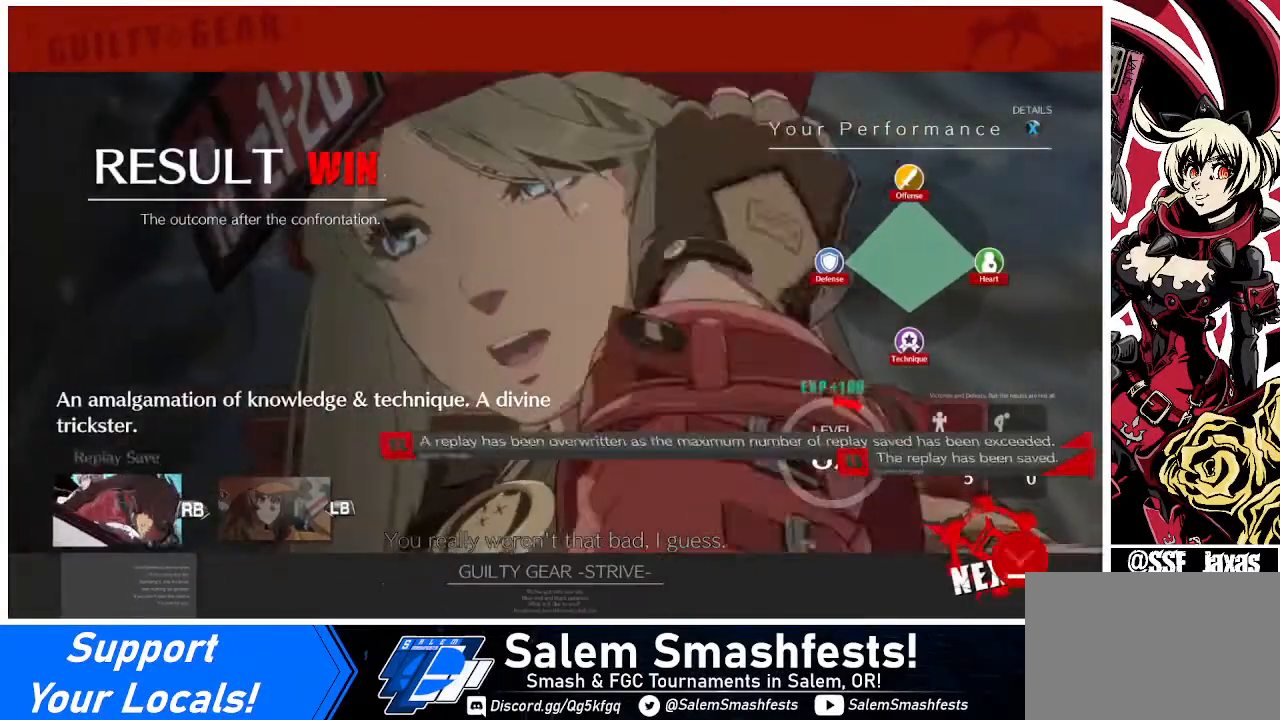
{"buttons": [], "events": []}
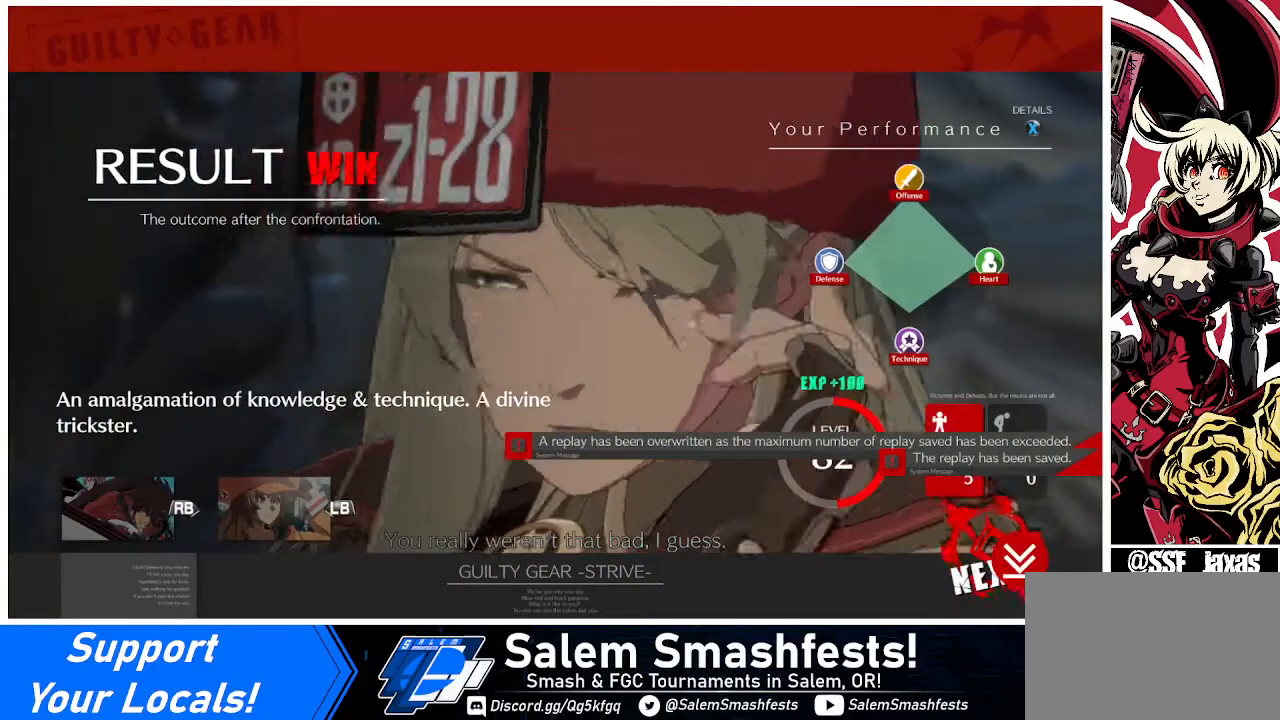
{"buttons": [], "events": []}
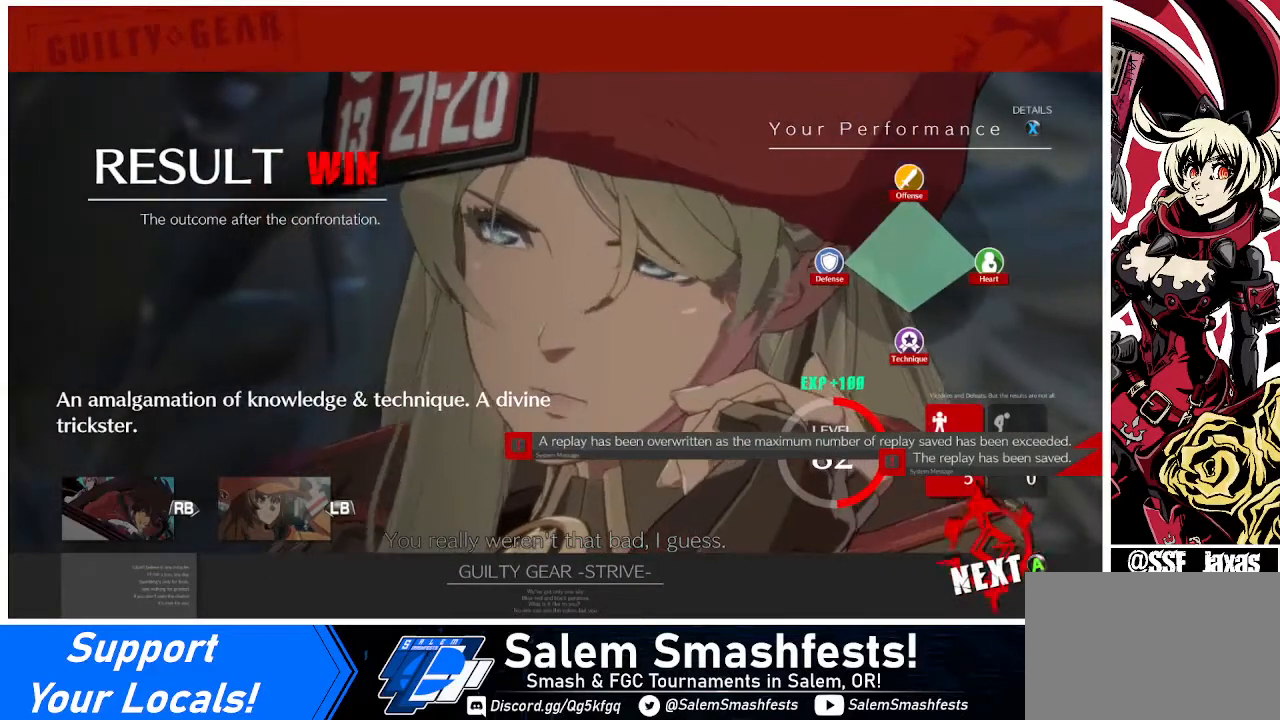
{"buttons": [], "events": []}
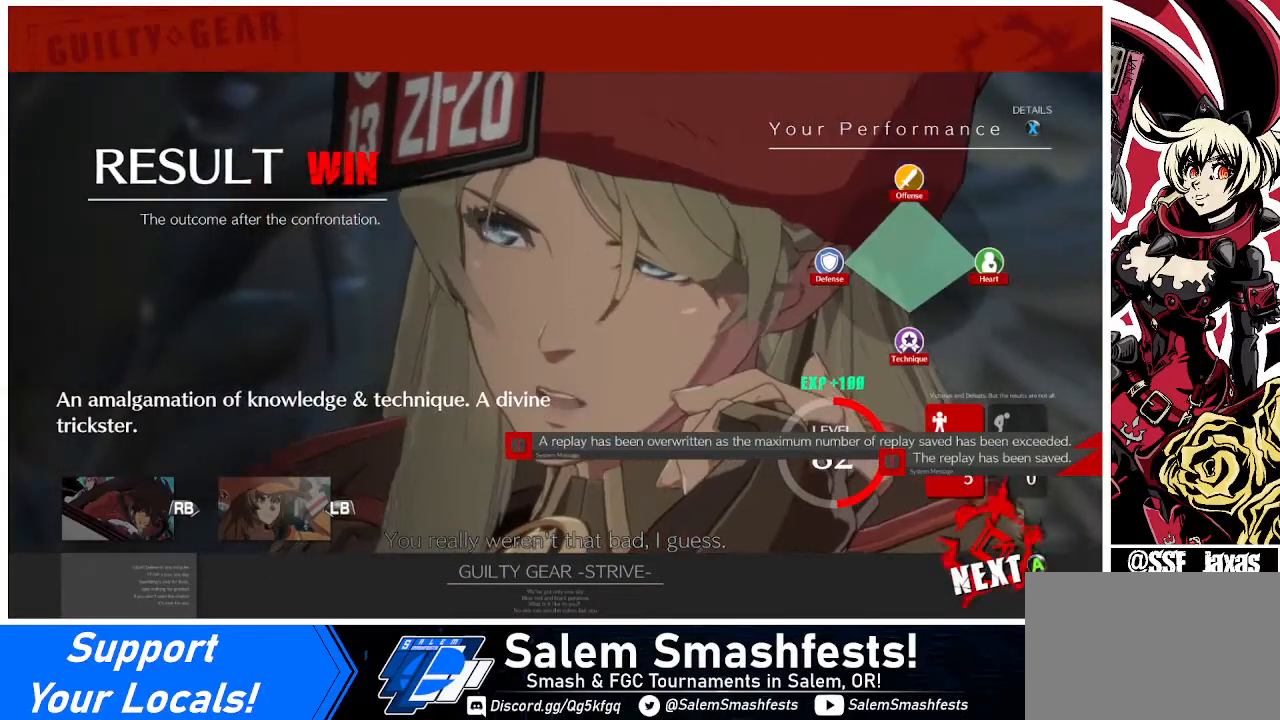
{"buttons": [], "events": []}
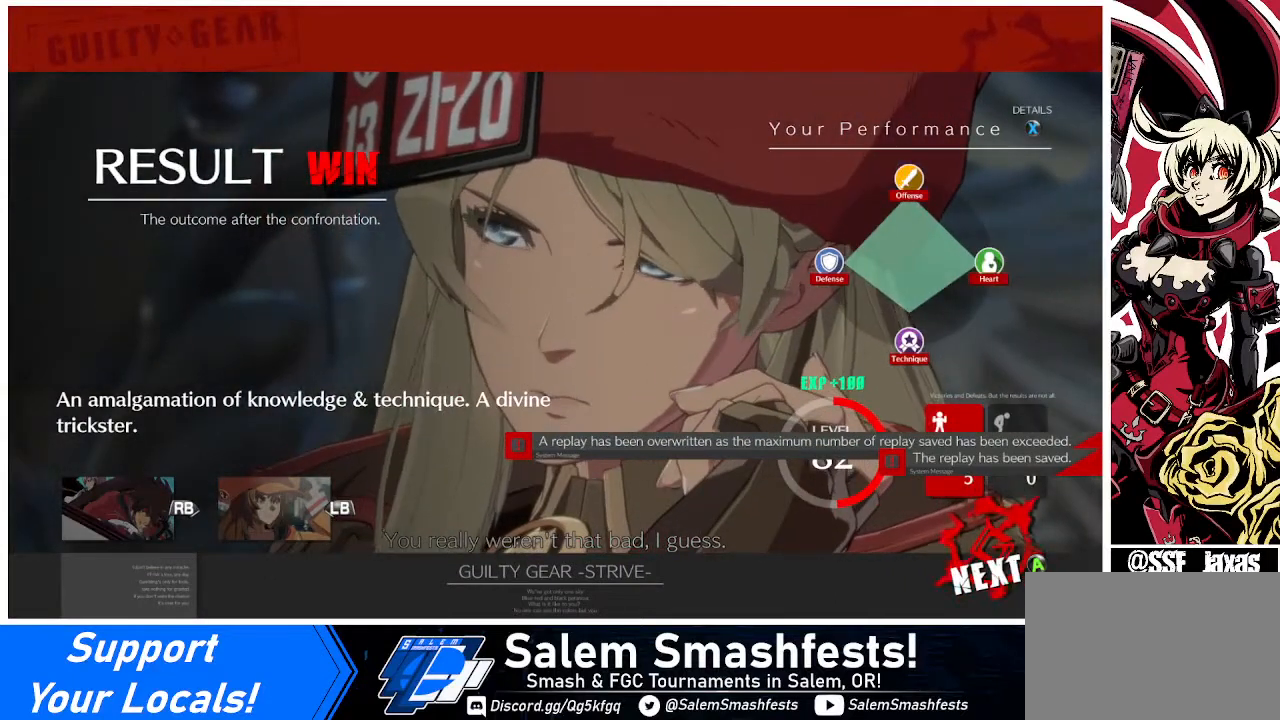
{"buttons": [], "events": []}
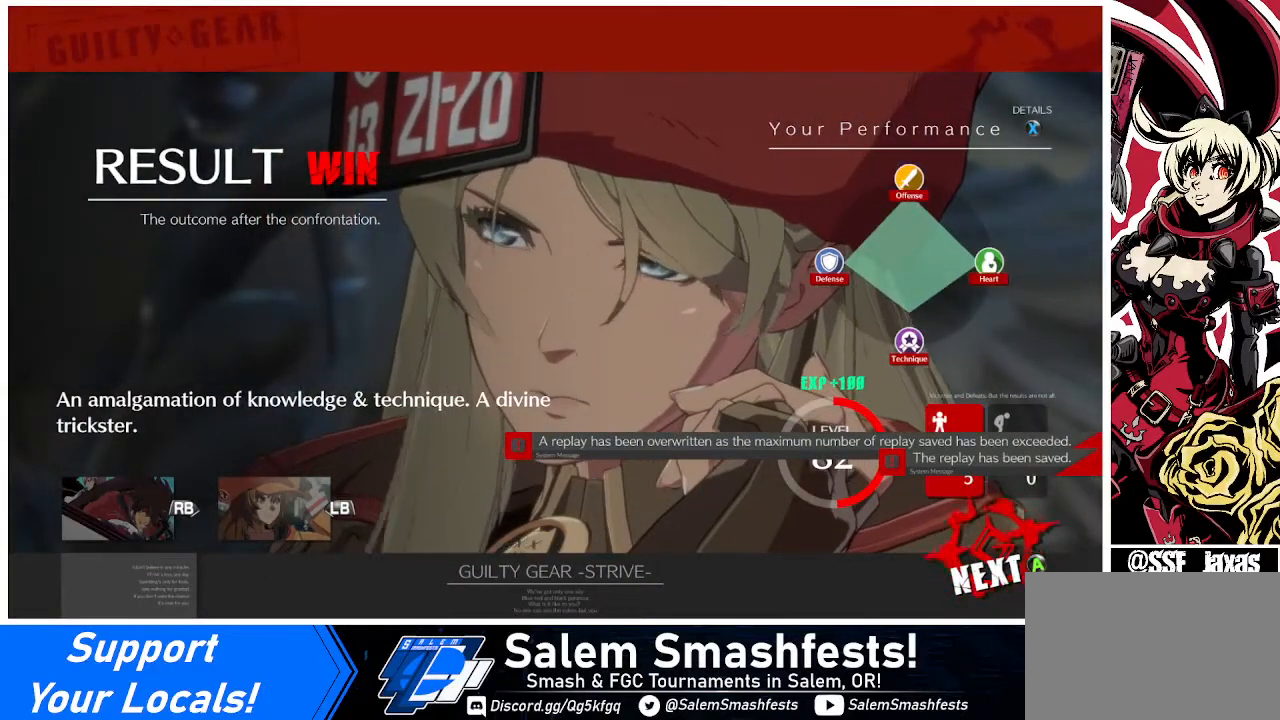
{"buttons": ["CROSS"], "events": [[520, "CROSS", "down"]]}
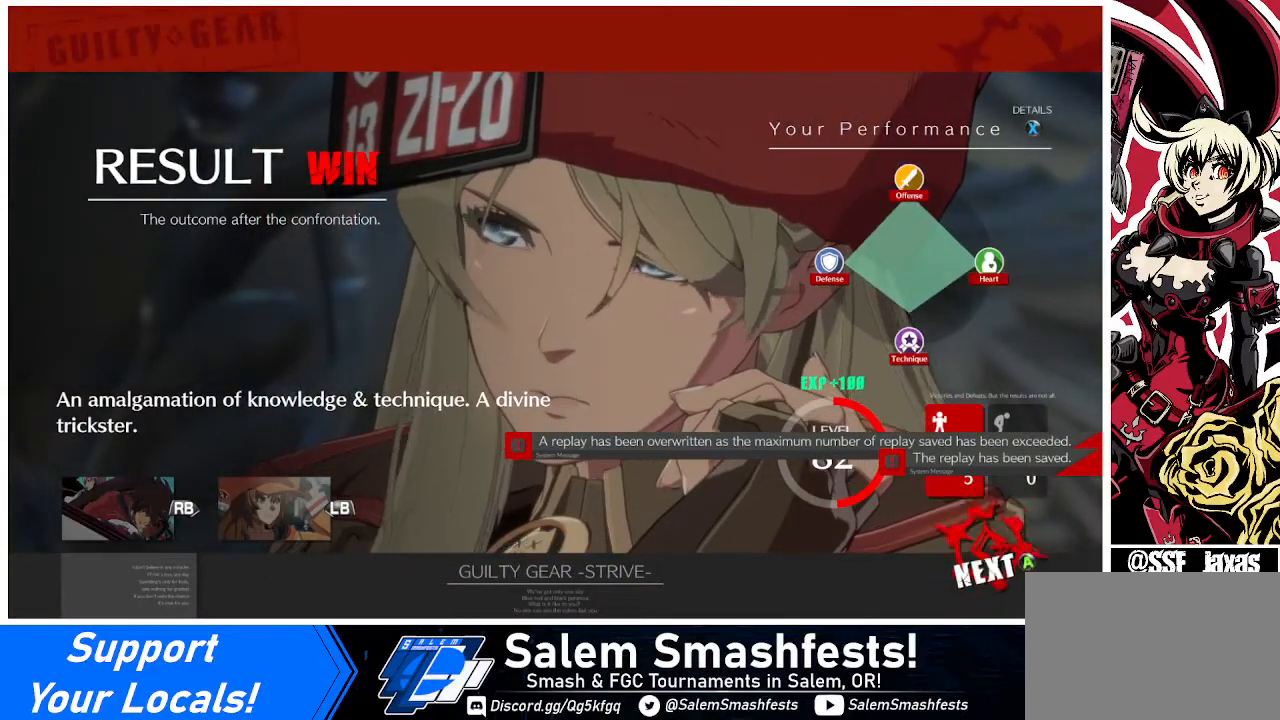
{"buttons": [], "events": [[160, "CROSS", "up"]]}
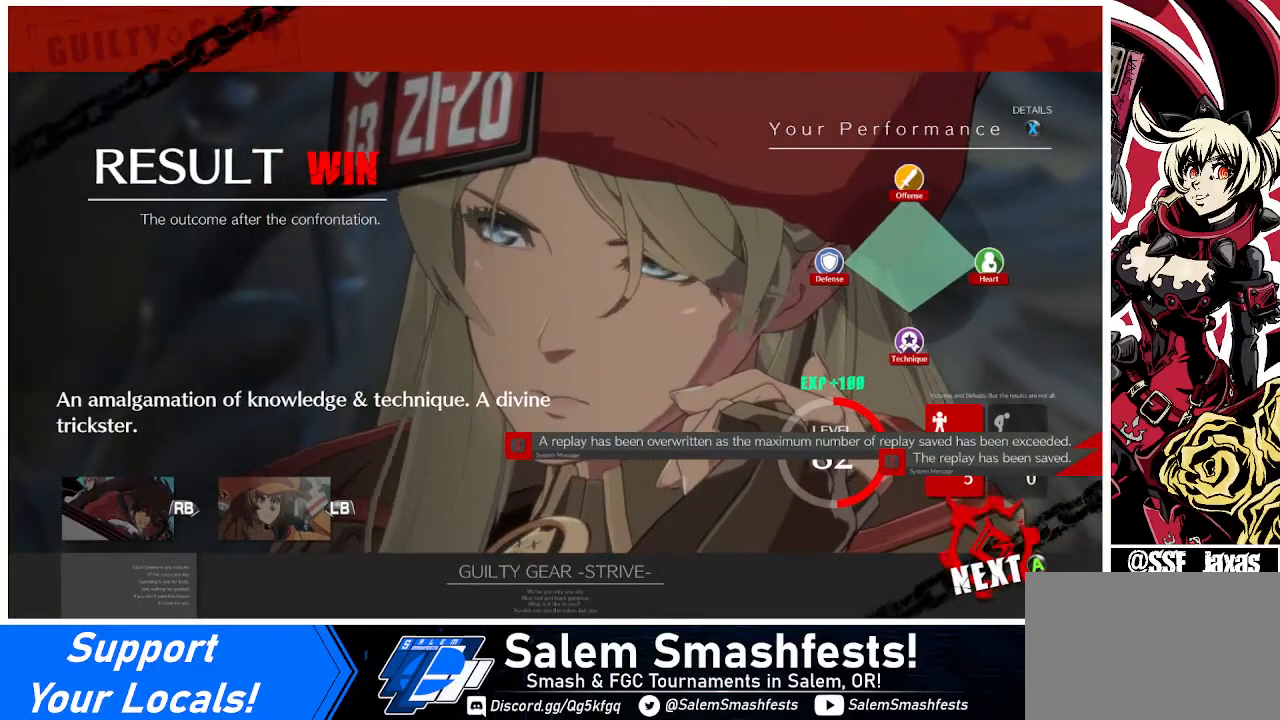
{"buttons": ["CROSS"], "events": [[440, "CROSS", "down"]]}
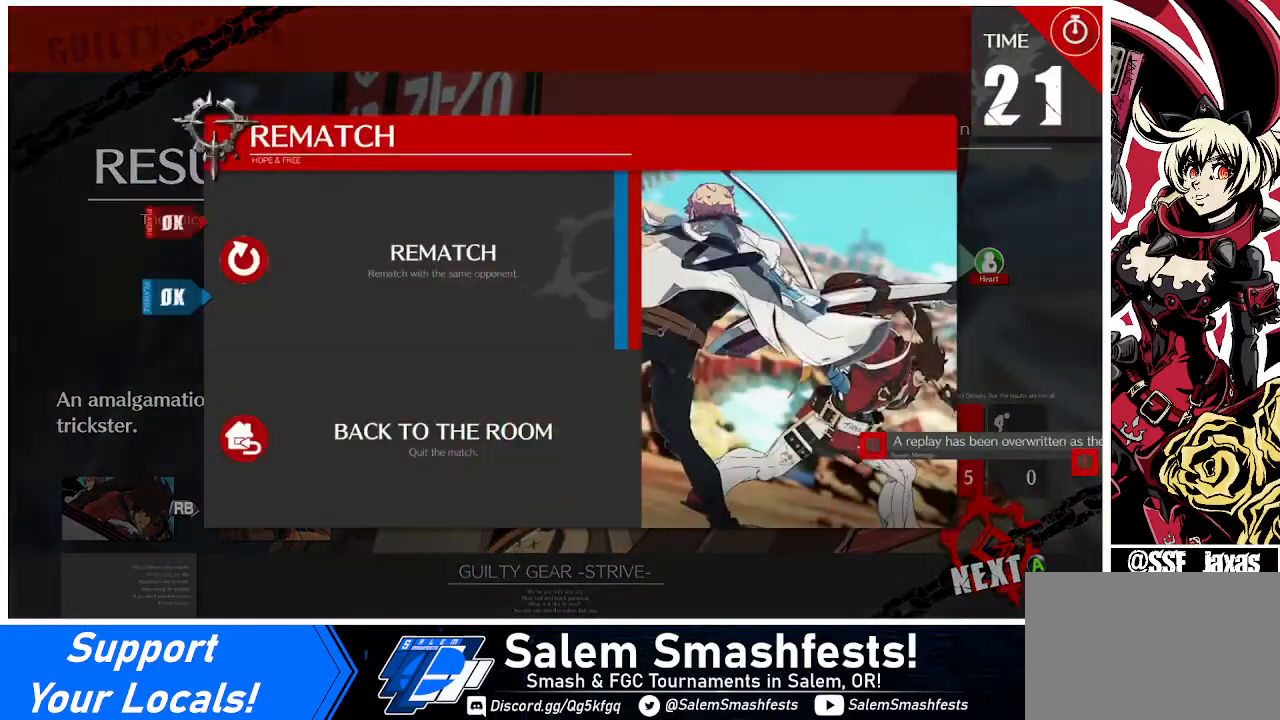
{"buttons": [], "events": [[40, "CROSS", "up"], [320, "CROSS", "down"], [440, "CROSS", "up"]]}
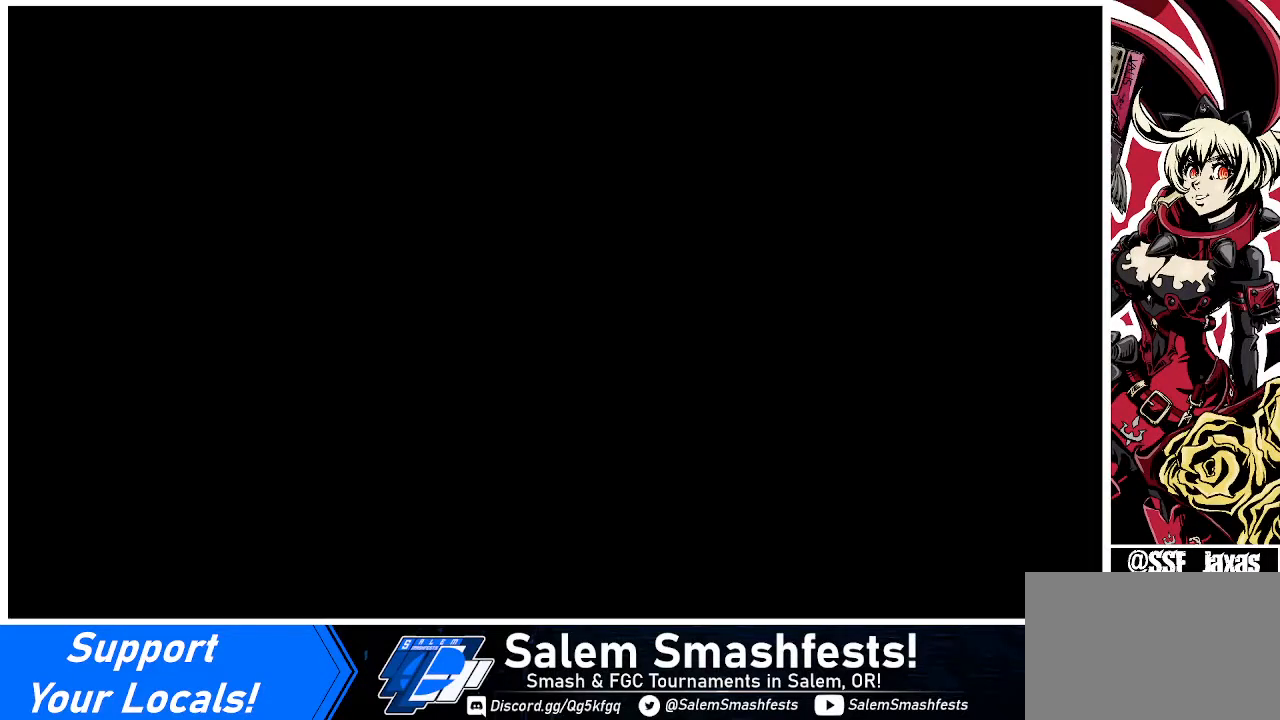
{"buttons": [], "events": []}
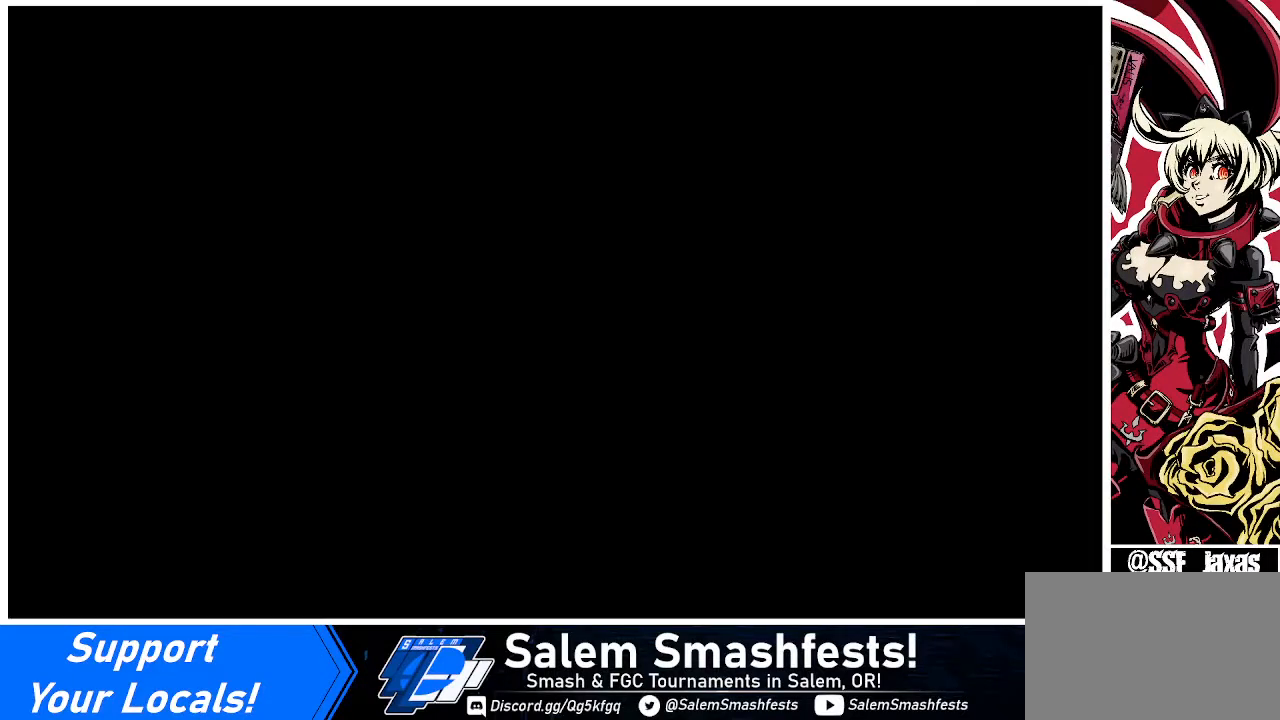
{"buttons": [], "events": []}
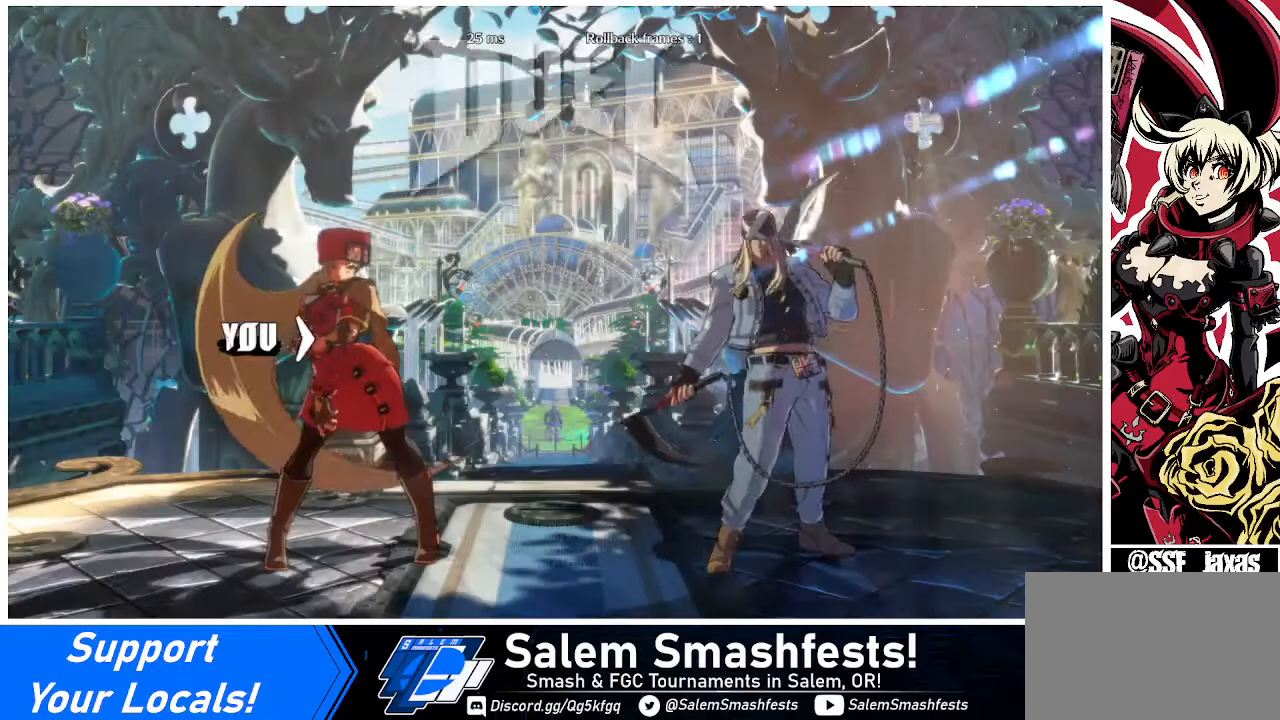
{"buttons": [], "events": []}
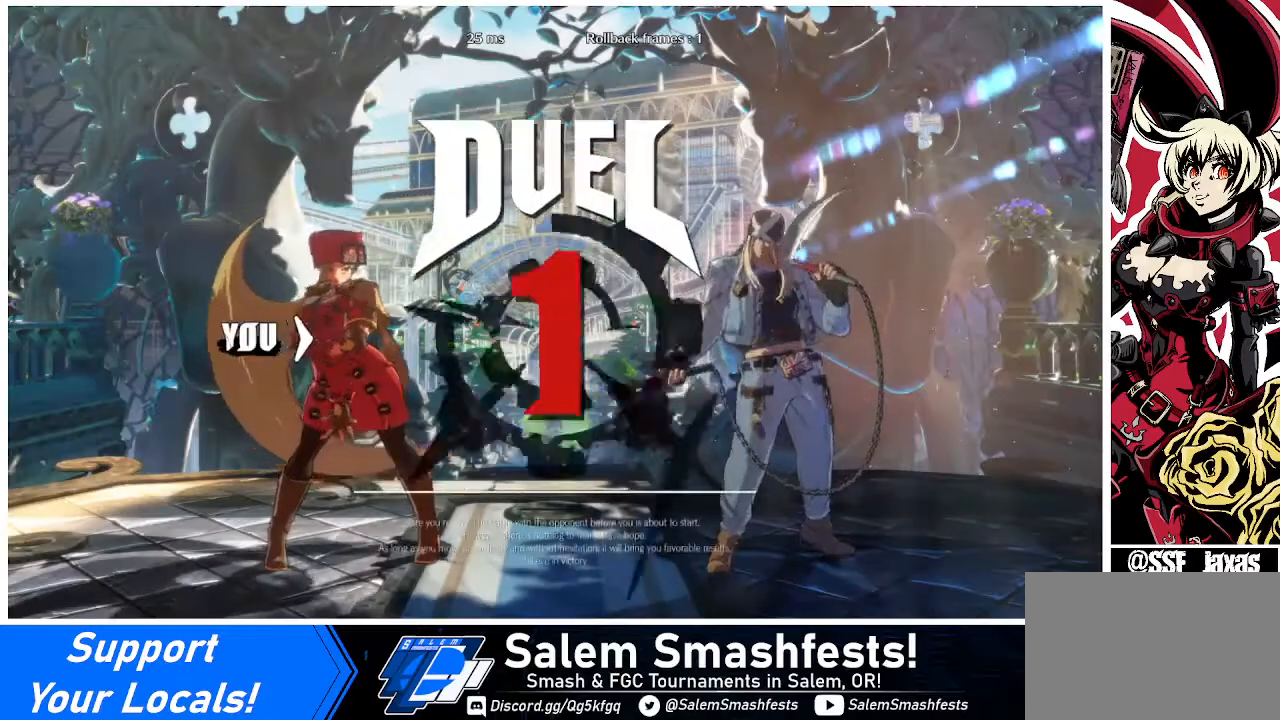
{"buttons": [], "events": []}
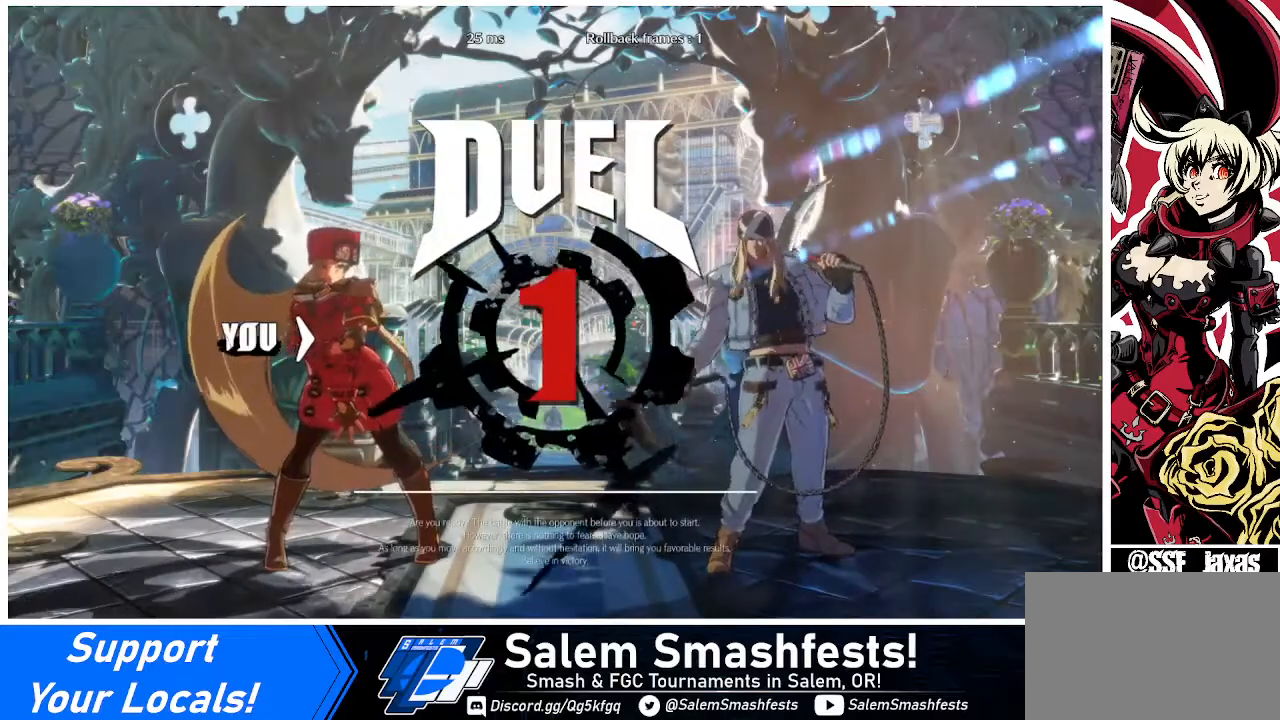
{"buttons": [], "events": []}
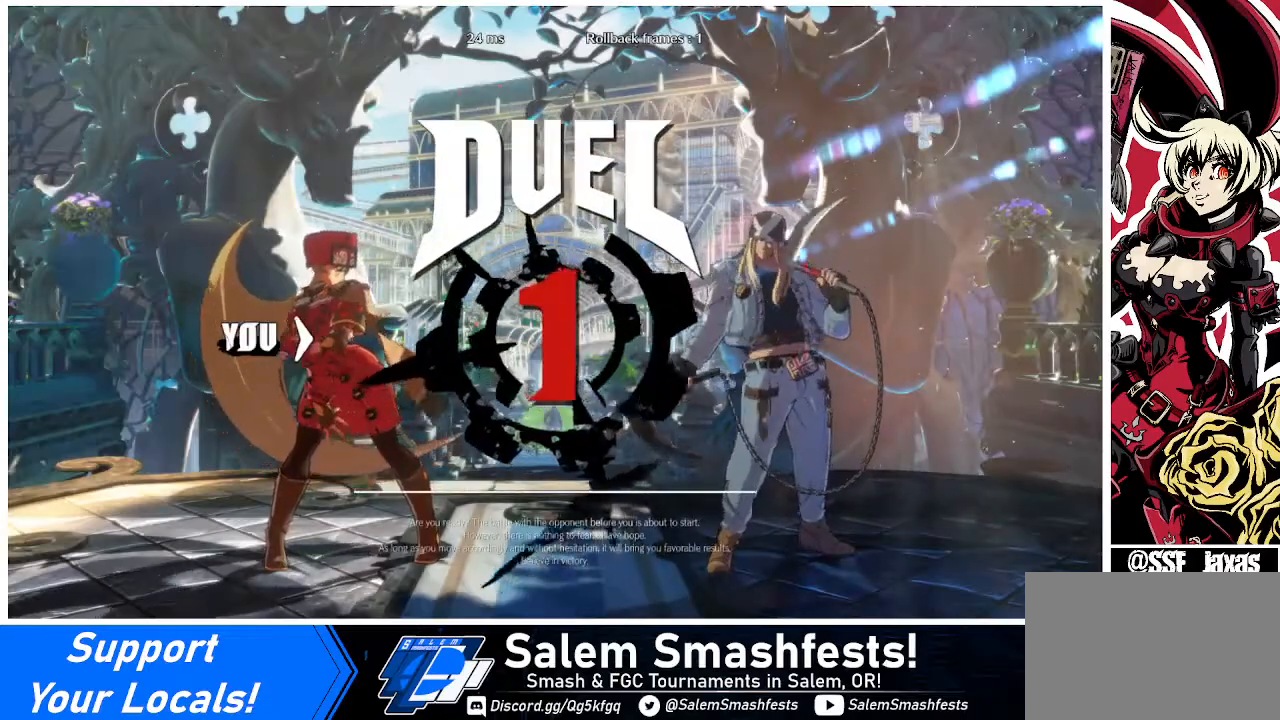
{"buttons": ["DPAD_RIGHT"], "events": [[320, "DPAD_DOWN", "down"], [480, "DPAD_DOWN", "up"], [480, "DPAD_RIGHT", "down"]]}
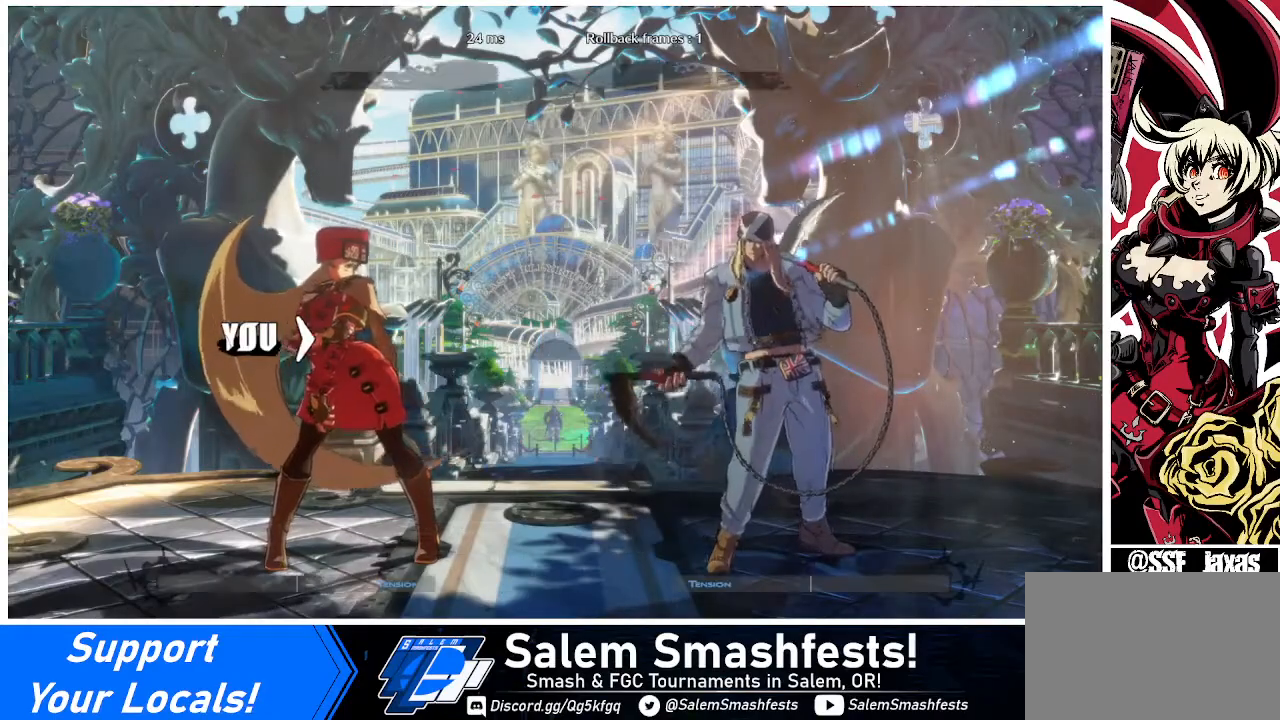
{"buttons": ["DPAD_RIGHT"], "events": [[280, "DPAD_DOWN", "down"], [320, "DPAD_RIGHT", "up"], [360, "DPAD_LEFT", "down"], [440, "DPAD_LEFT", "up"], [520, "DPAD_DOWN", "up"], [520, "DPAD_RIGHT", "down"]]}
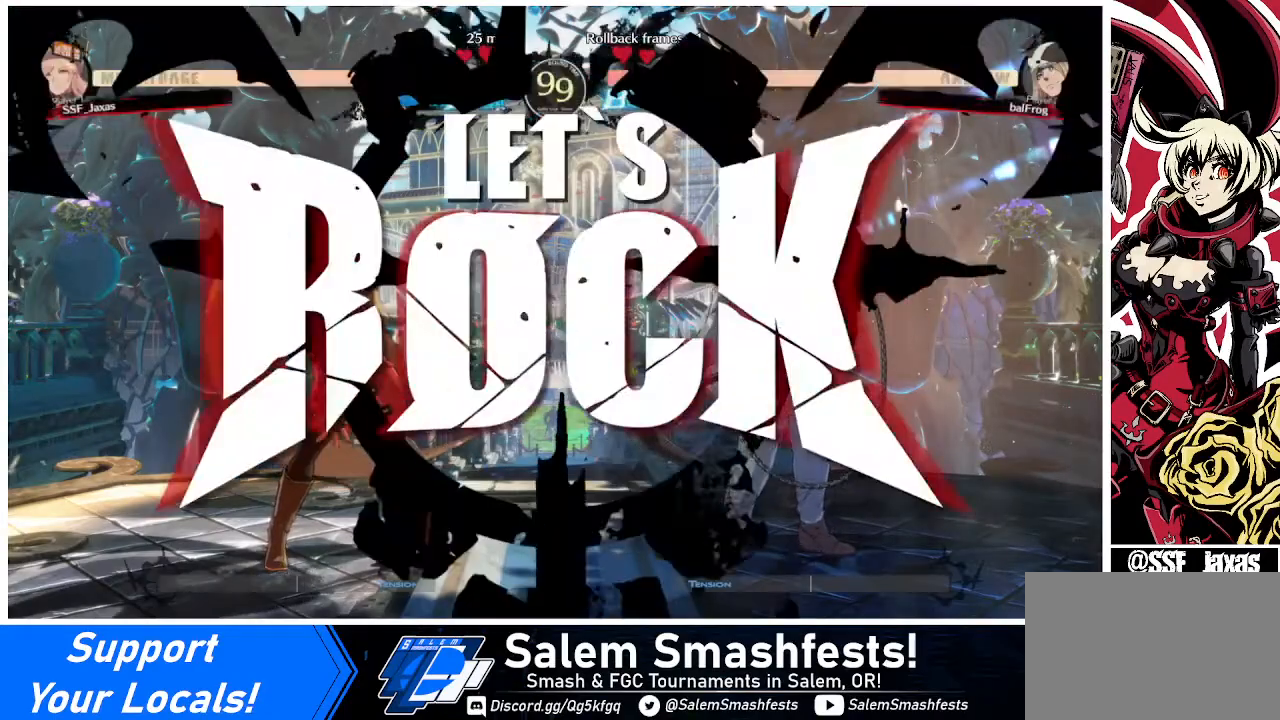
{"buttons": ["DPAD_UP", "DPAD_RIGHT"], "events": [[480, "DPAD_UP", "down"]]}
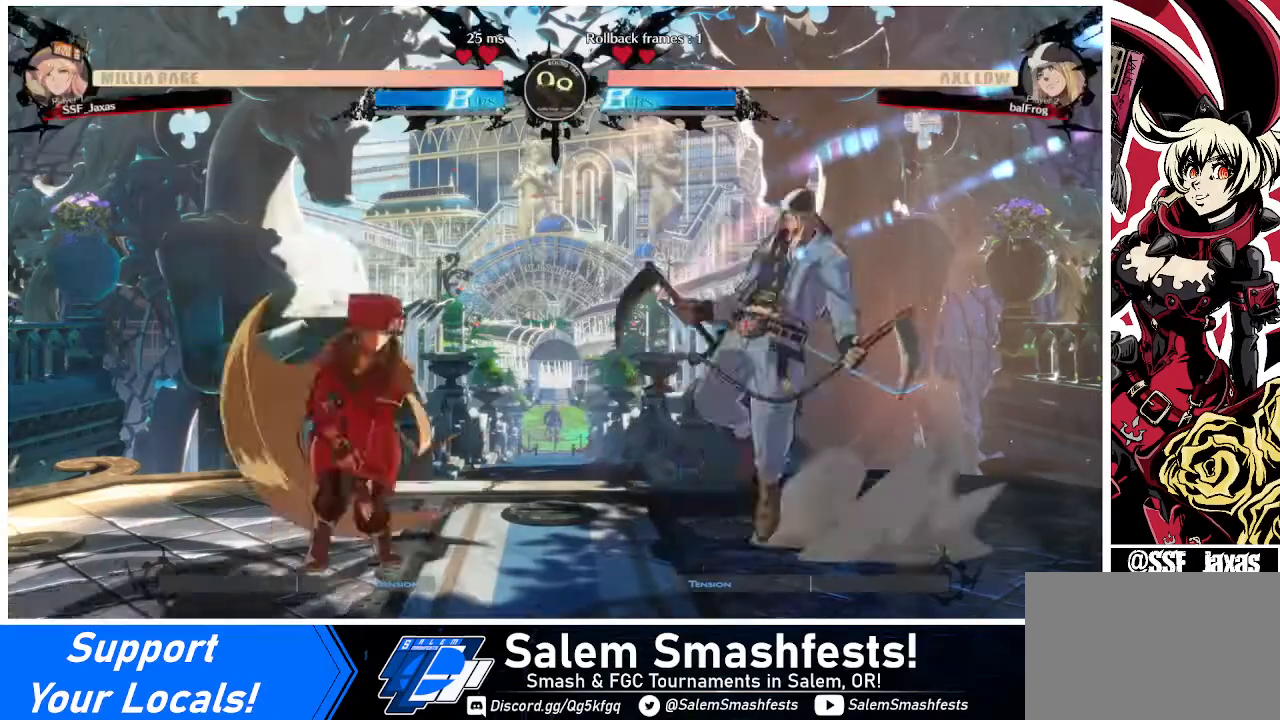
{"buttons": ["TRIANGLE", "DPAD_LEFT"], "events": [[80, "DPAD_LEFT", "down"], [80, "DPAD_RIGHT", "up"], [80, "DPAD_UP", "up"], [440, "TRIANGLE", "down"]]}
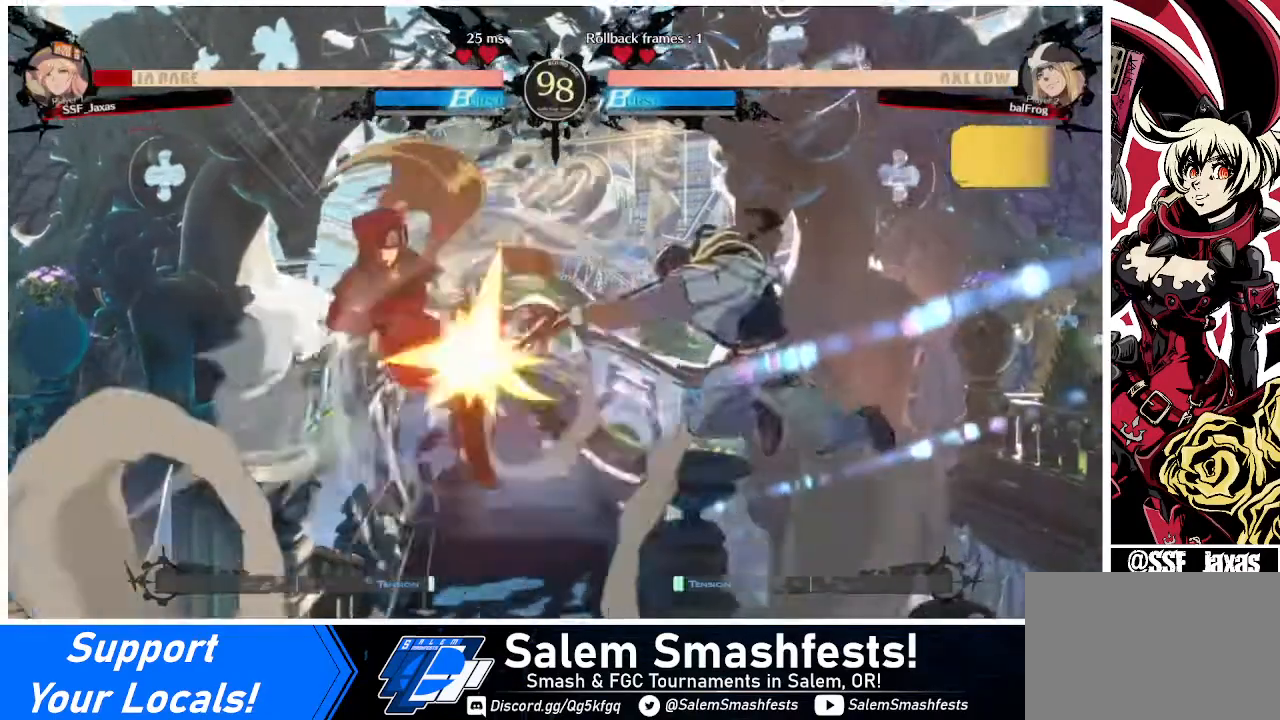
{"buttons": ["DPAD_LEFT"], "events": [[40, "TRIANGLE", "up"]]}
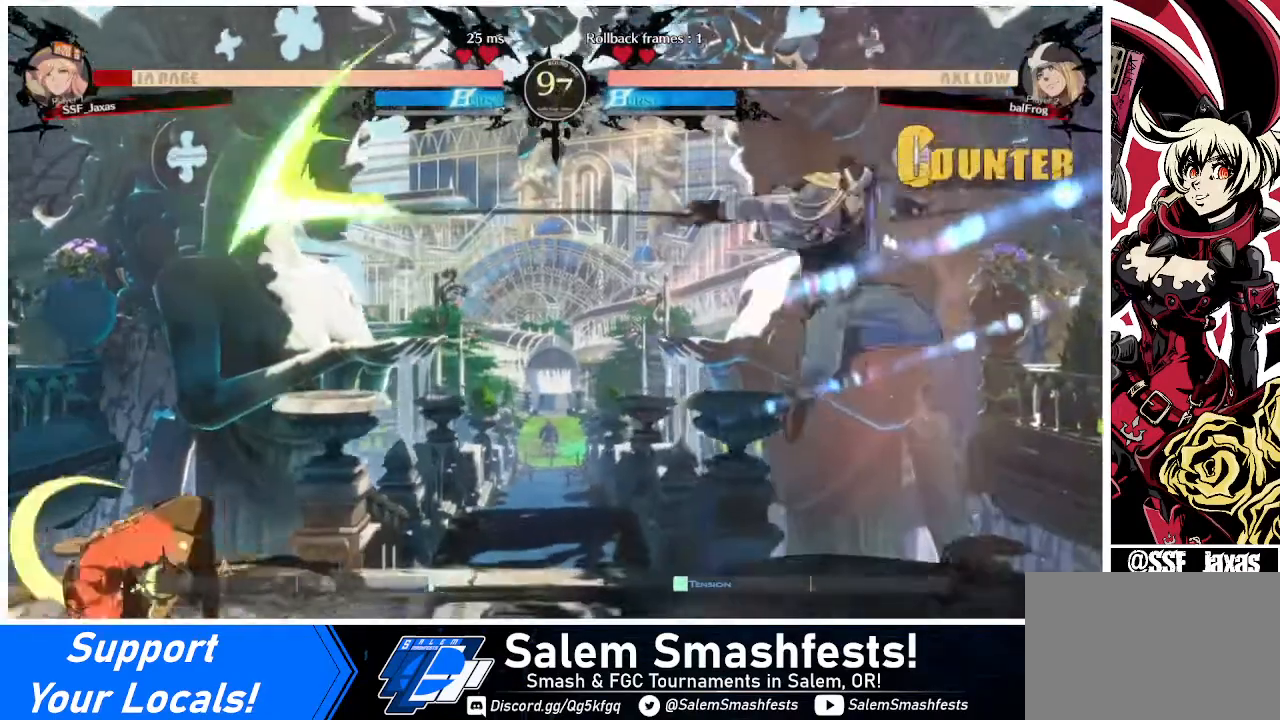
{"buttons": ["DPAD_RIGHT"], "events": [[320, "DPAD_LEFT", "up"], [360, "DPAD_RIGHT", "down"], [440, "DPAD_RIGHT", "up"], [480, "DPAD_RIGHT", "down"]]}
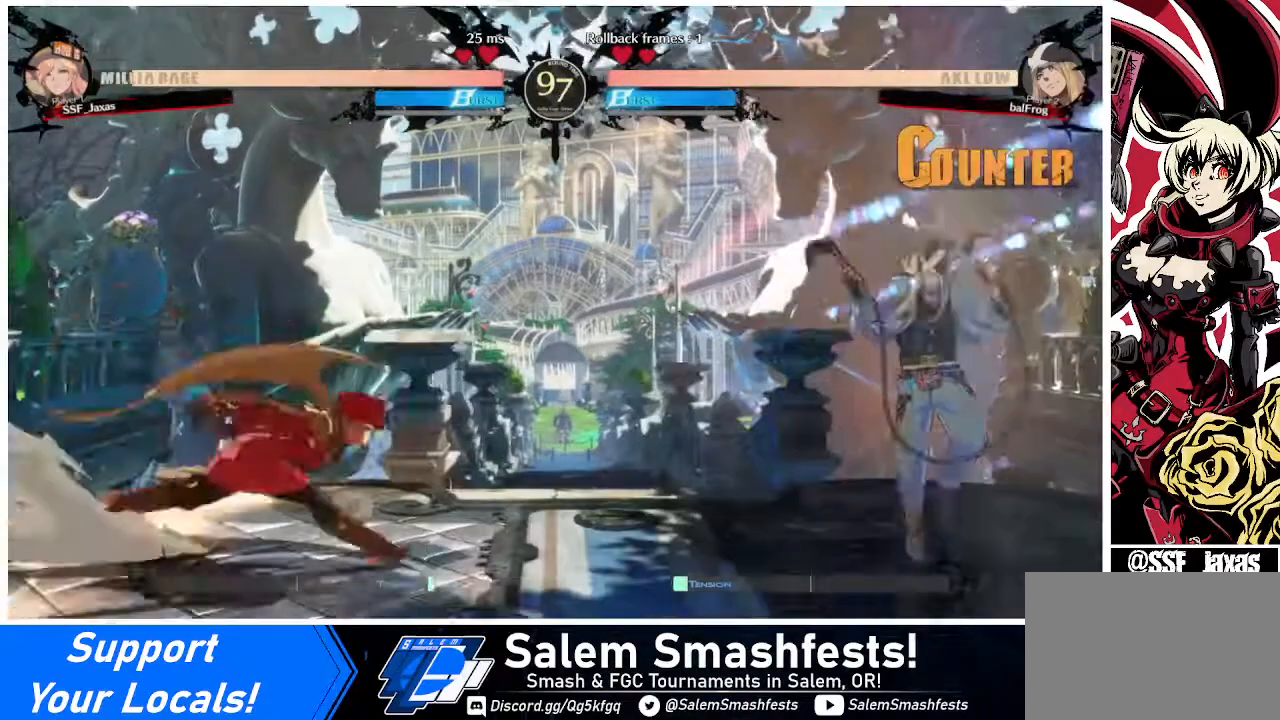
{"buttons": ["DPAD_LEFT"], "events": [[120, "DPAD_DOWN", "down"], [120, "DPAD_RIGHT", "up"], [160, "DPAD_LEFT", "down"], [160, "SQUARE", "down"], [160, "TRIANGLE", "down"], [240, "SQUARE", "up"], [240, "TRIANGLE", "up"], [400, "DPAD_DOWN", "up"]]}
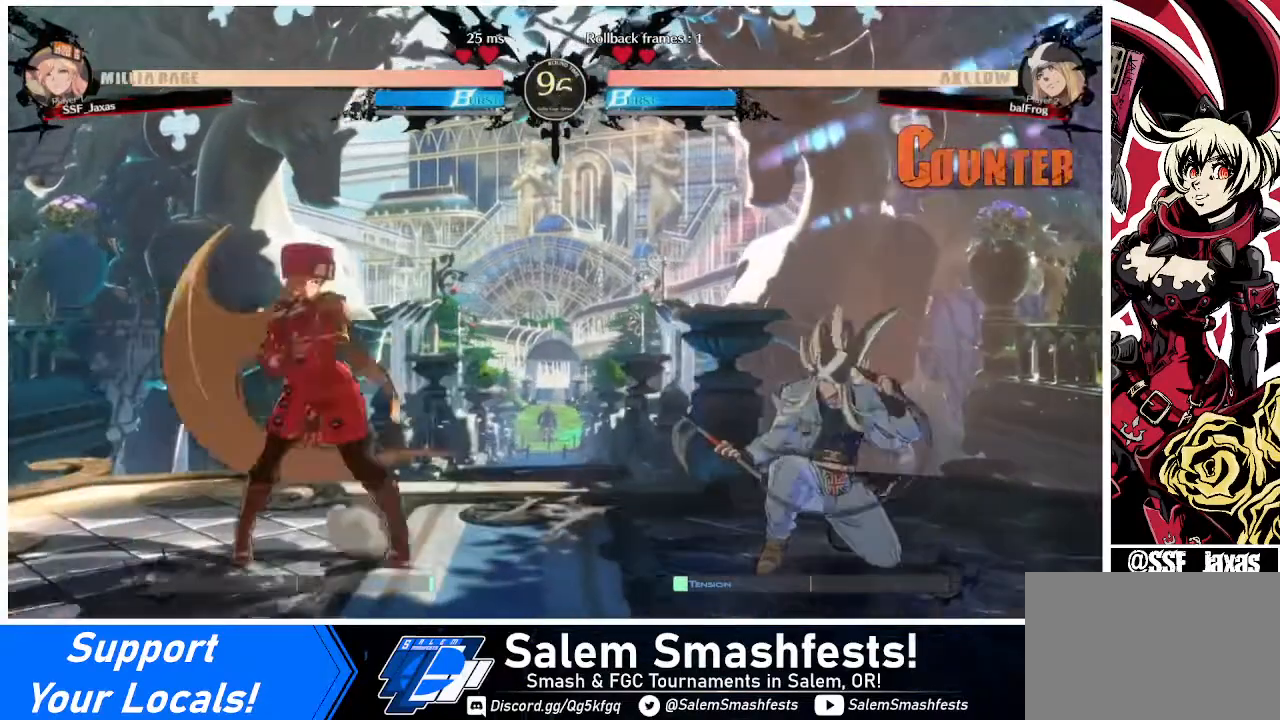
{"buttons": ["DPAD_DOWN", "DPAD_LEFT"], "events": [[320, "DPAD_LEFT", "up"], [360, "L1", "down"], [400, "L1", "up"], [440, "DPAD_LEFT", "down"], [480, "DPAD_DOWN", "down"]]}
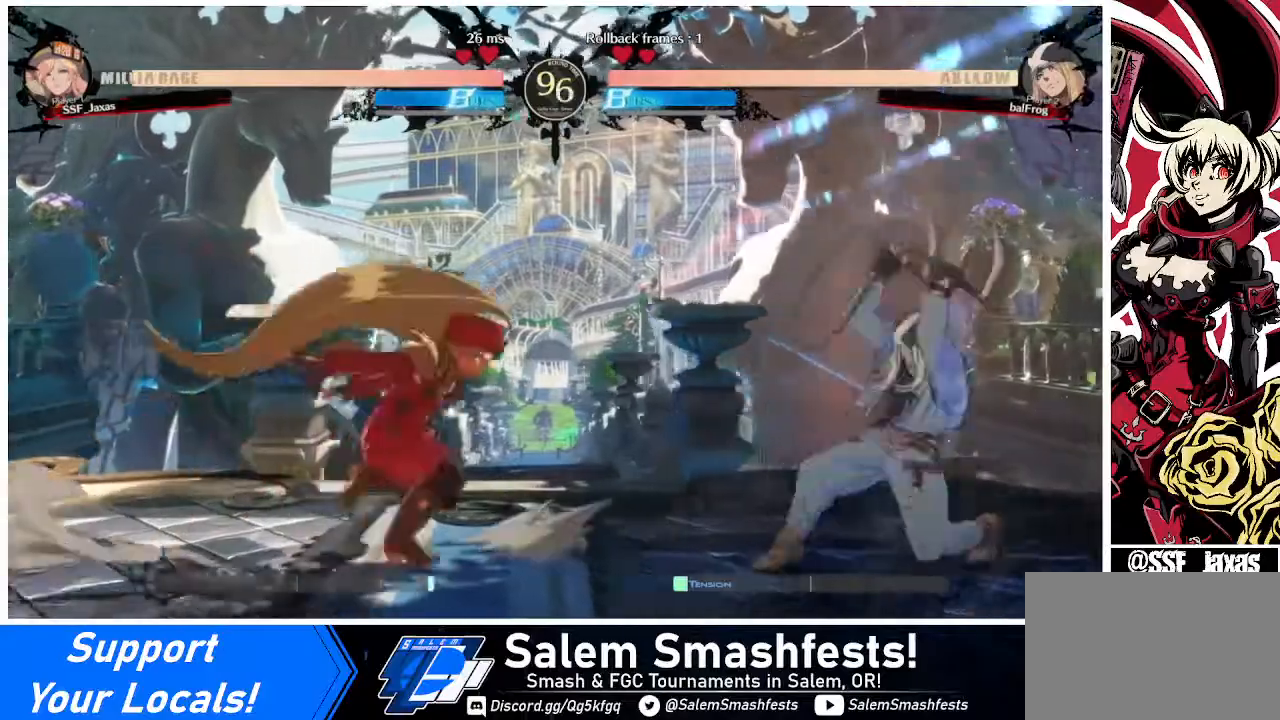
{"buttons": ["DPAD_DOWN", "DPAD_LEFT"], "events": []}
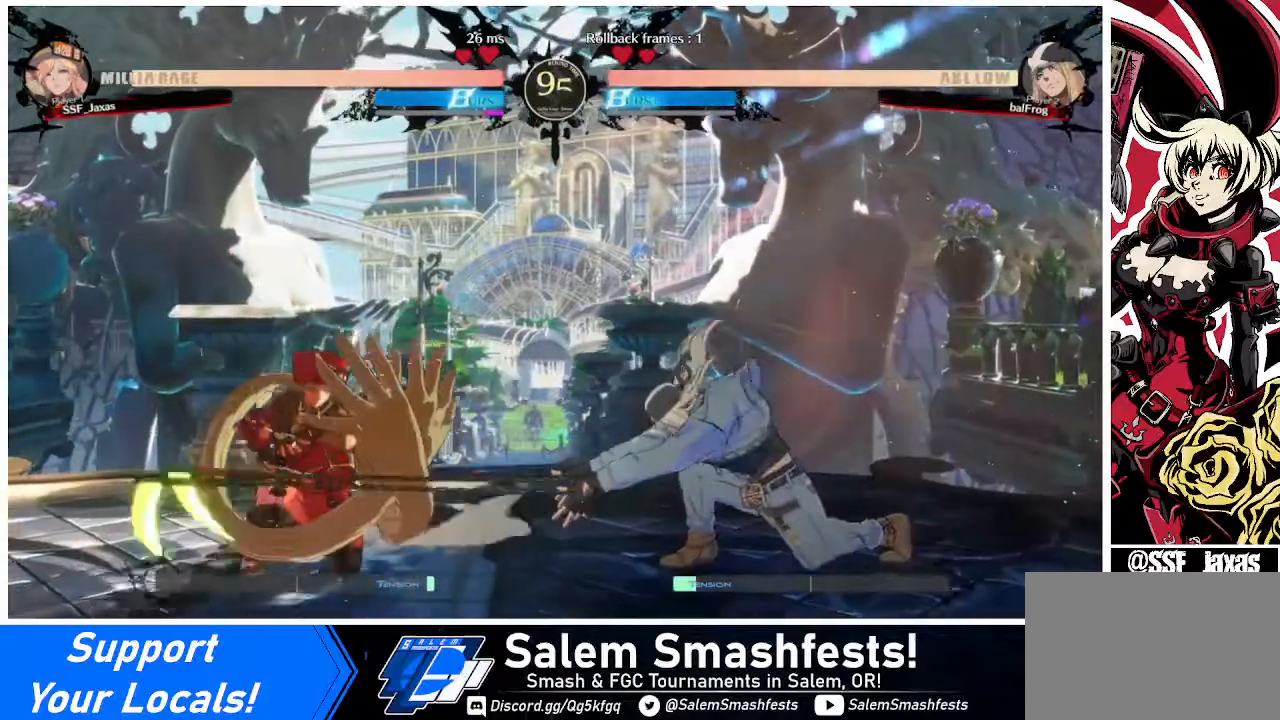
{"buttons": [], "events": [[40, "DPAD_DOWN", "up"], [40, "DPAD_LEFT", "up"], [40, "DPAD_RIGHT", "down"], [200, "DPAD_RIGHT", "up"], [240, "DPAD_RIGHT", "down"], [320, "DPAD_DOWN", "down"], [360, "TRIANGLE", "down"], [400, "DPAD_RIGHT", "up"], [440, "DPAD_DOWN", "up"], [440, "TRIANGLE", "up"]]}
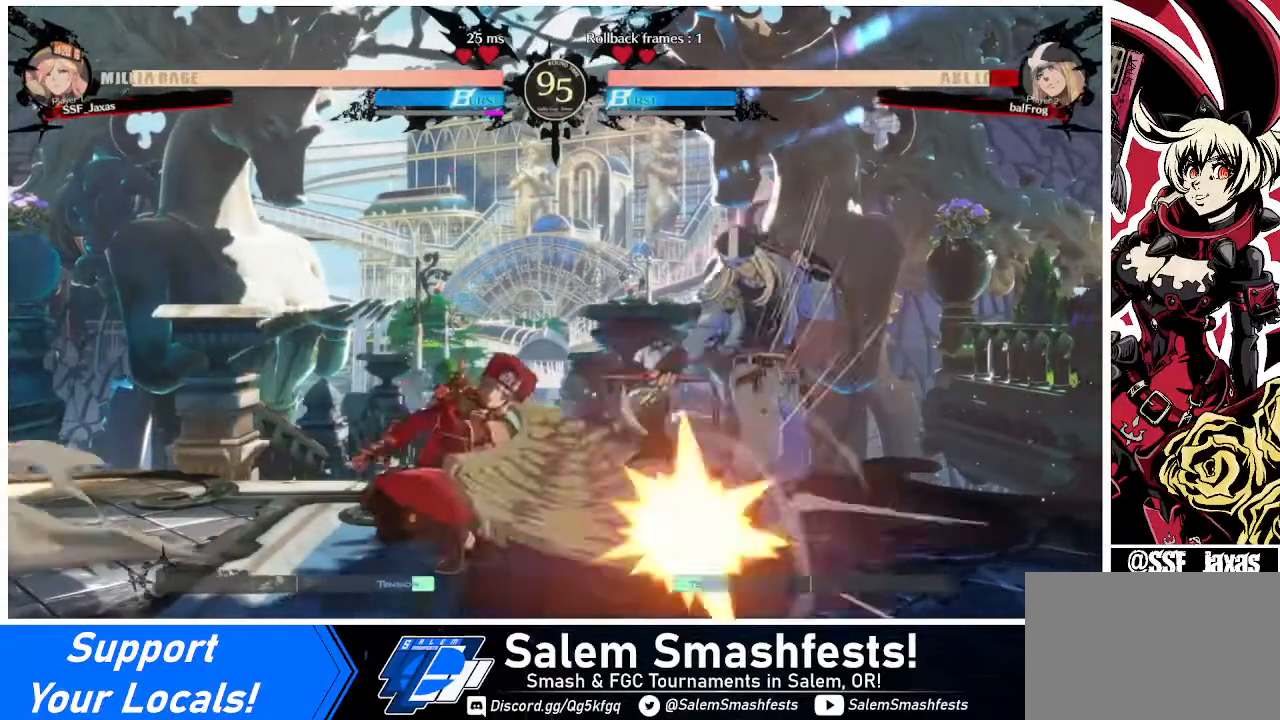
{"buttons": ["DPAD_DOWN"], "events": [[280, "R1", "down"], [400, "R1", "up"], [440, "DPAD_DOWN", "down"]]}
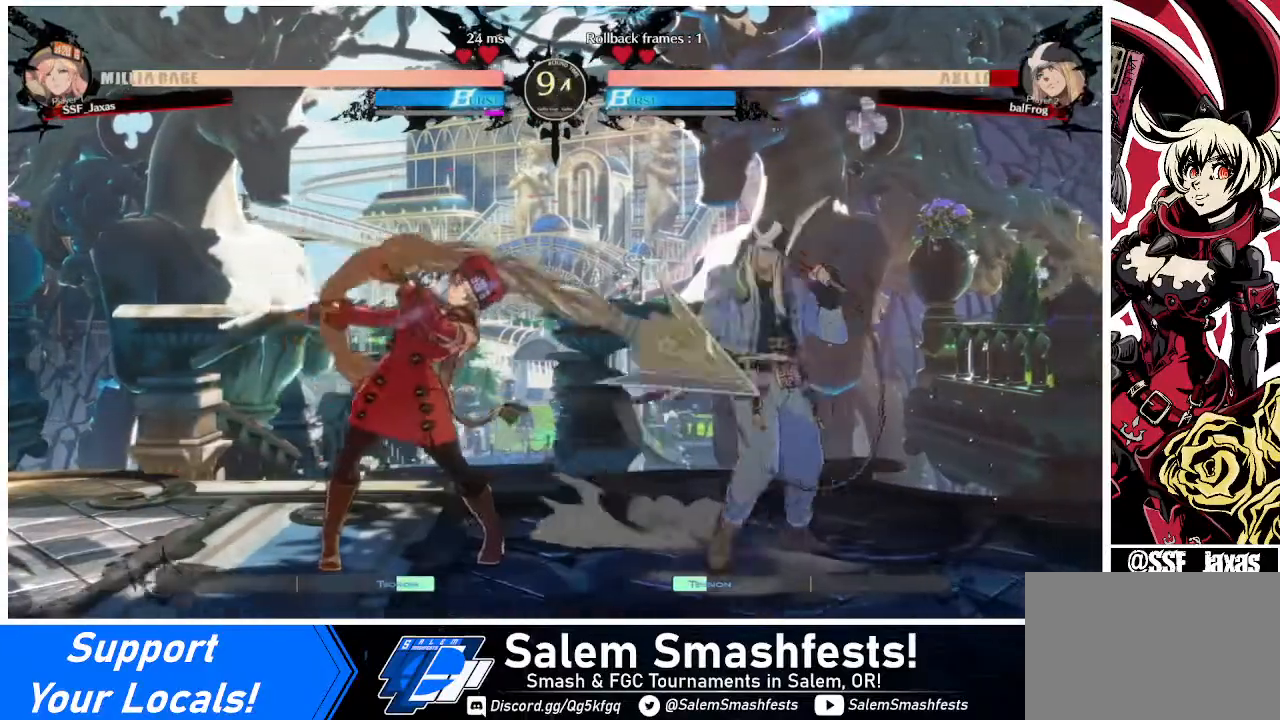
{"buttons": [], "events": [[40, "DPAD_RIGHT", "down"], [80, "DPAD_DOWN", "up"], [80, "TRIANGLE", "down"], [240, "DPAD_RIGHT", "up"], [240, "TRIANGLE", "up"]]}
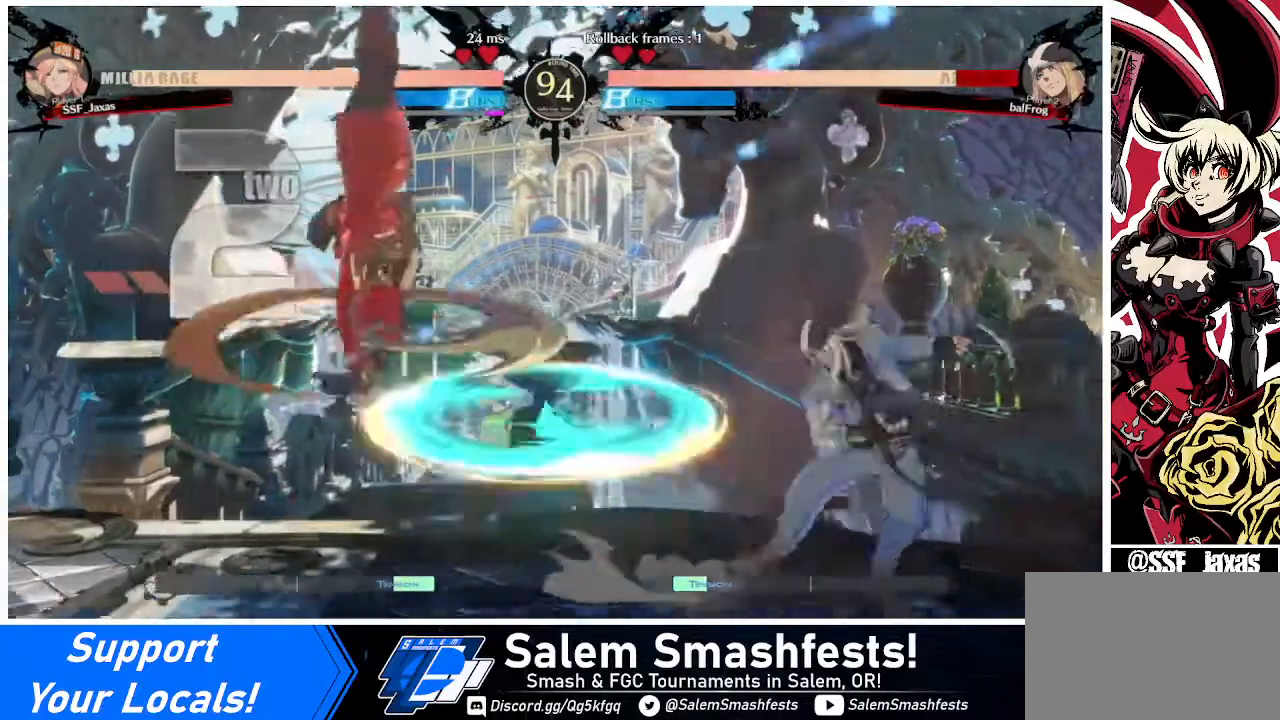
{"buttons": ["DPAD_RIGHT"], "events": [[480, "DPAD_RIGHT", "down"]]}